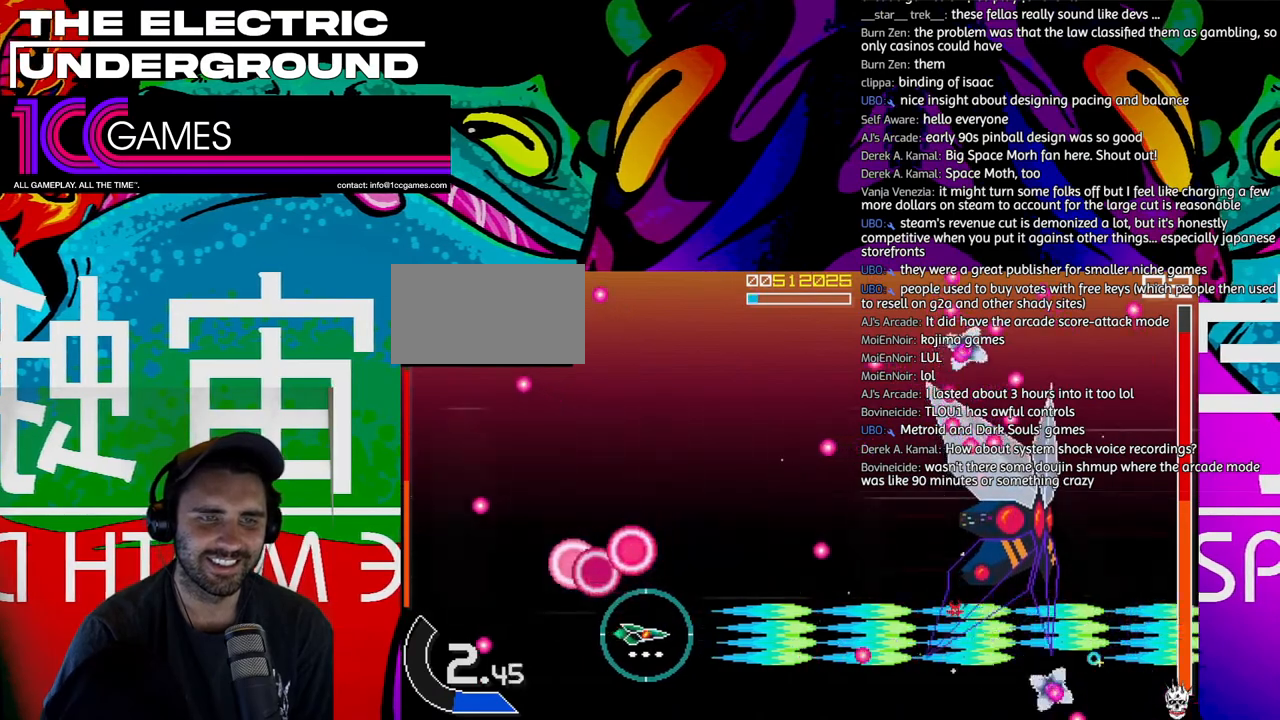
Gameplay with a controller (arcade stick); each line is a JSON object with the inputs held at the frame after it. "events" lists button and stick changes between this image and that frame as [ms after this image, input, new state], when the widget could be followed in between. Not read: L3 R3 other_buttons.
{"buttons": ["SQUARE", "TRIANGLE"], "left_stick": "up-left", "events": [[117, "left_stick", "up"], [350, "left_stick", "up-left"]]}
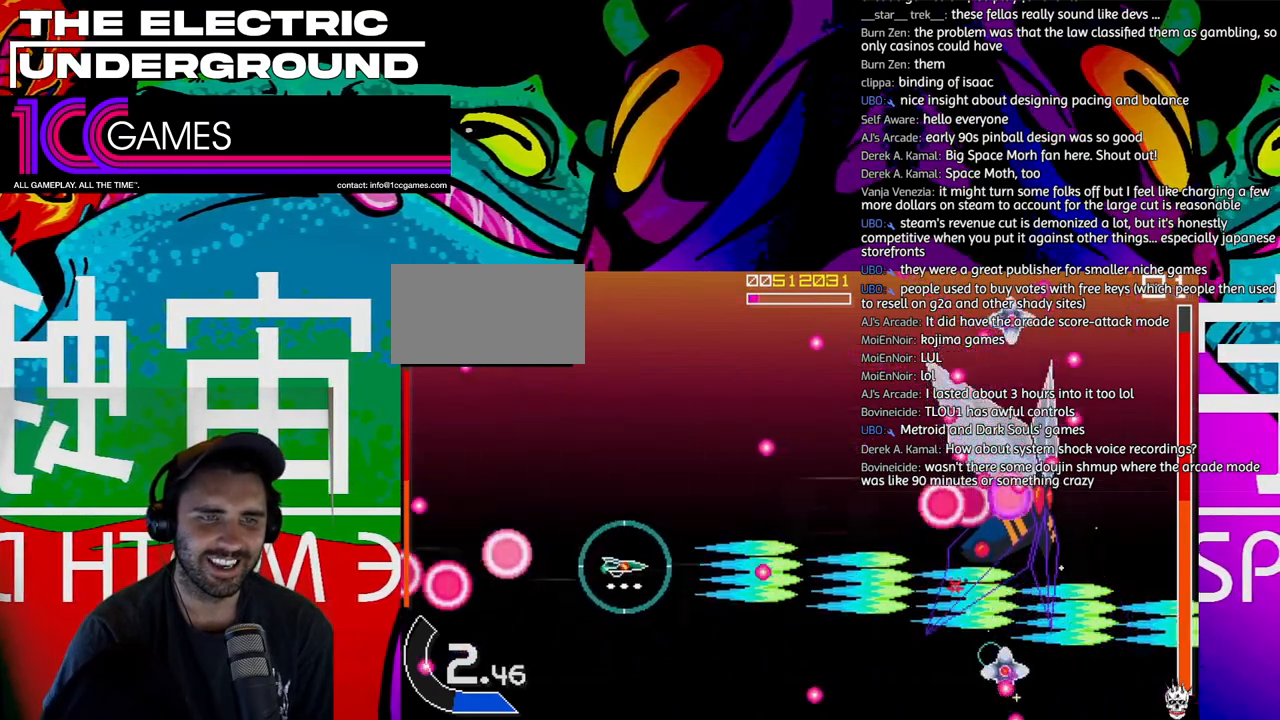
{"buttons": ["SQUARE", "TRIANGLE"], "left_stick": "up"}
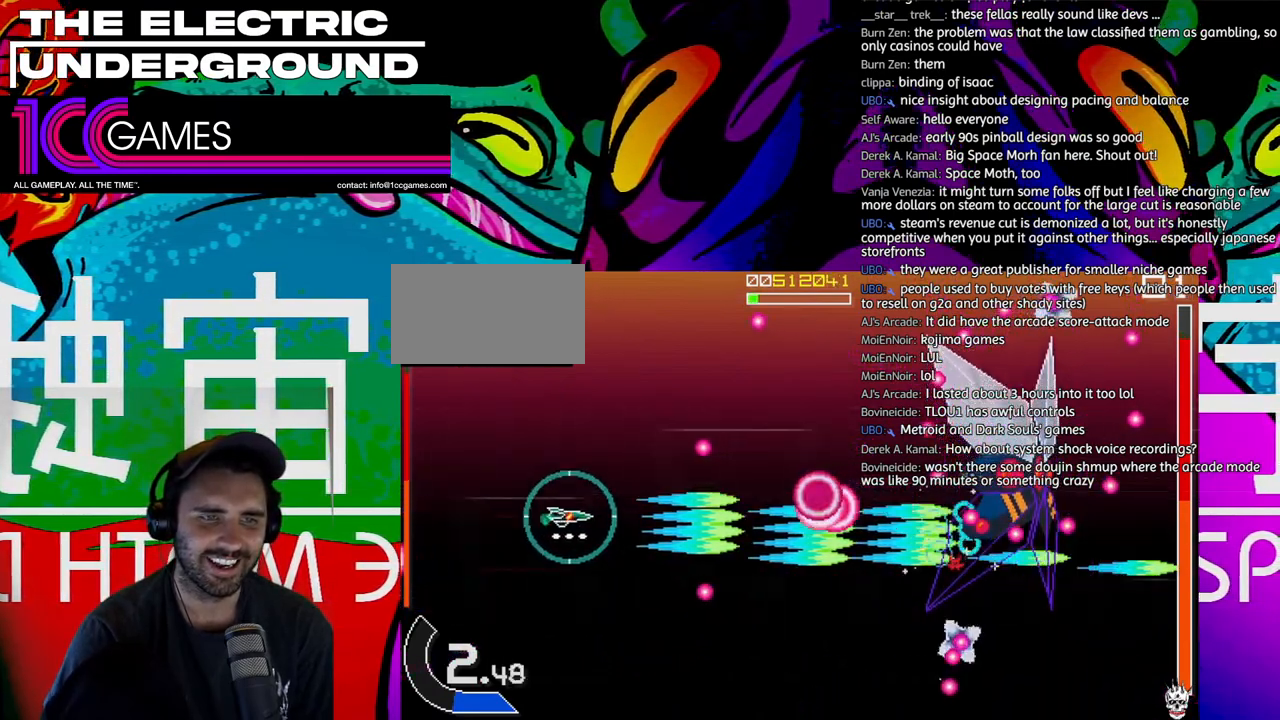
{"buttons": ["SQUARE", "TRIANGLE"], "left_stick": "up", "events": [[83, "left_stick", "up-left"], [317, "left_stick", "up"]]}
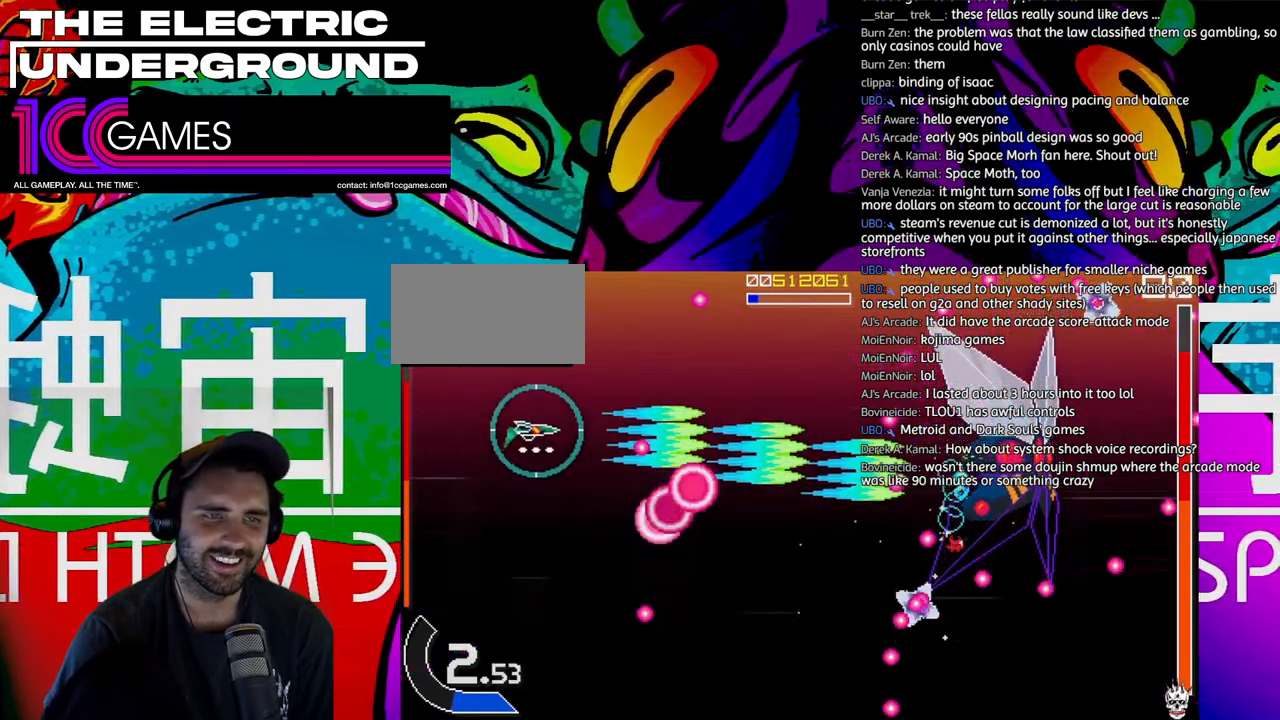
{"buttons": ["SQUARE", "TRIANGLE"], "left_stick": "right", "events": [[117, "left_stick", "up-right"], [350, "left_stick", "right"]]}